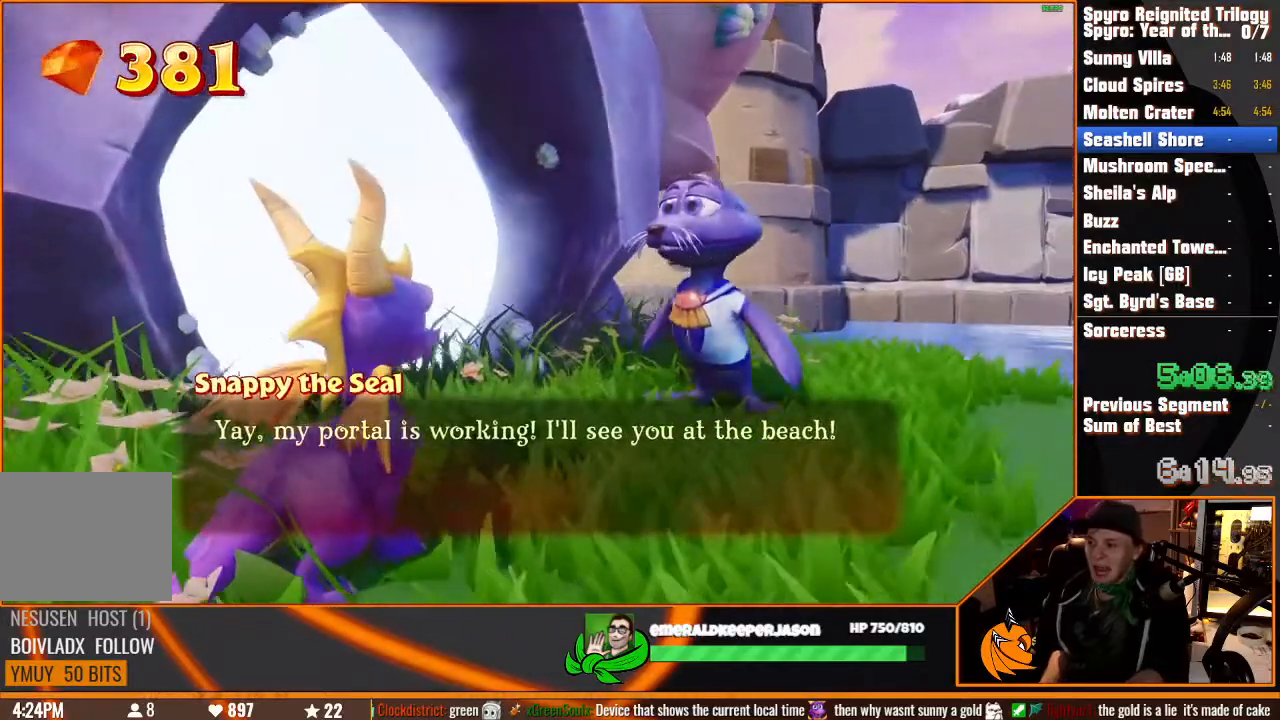
Gameplay with a controller (PlayStation layout); each line is a JSON object with the inputs held at the frame after it. "events" lists button and stick changes between this image and that frame as [ms after this image, input, new state], when the widget could be followed in between. Not read: CIRCLE CROSS DPAD_DOWN DPAD_LEFT DPAD_RIGHT DPAD_UP HOME L1 L2 L3 R1 R2 R3 SELECT SQUARE START TOUCHPAD TRIANGLE.
{"buttons": [], "left_stick": "up-left", "right_stick": "center", "events": [[300, "left_stick", "up-left"]]}
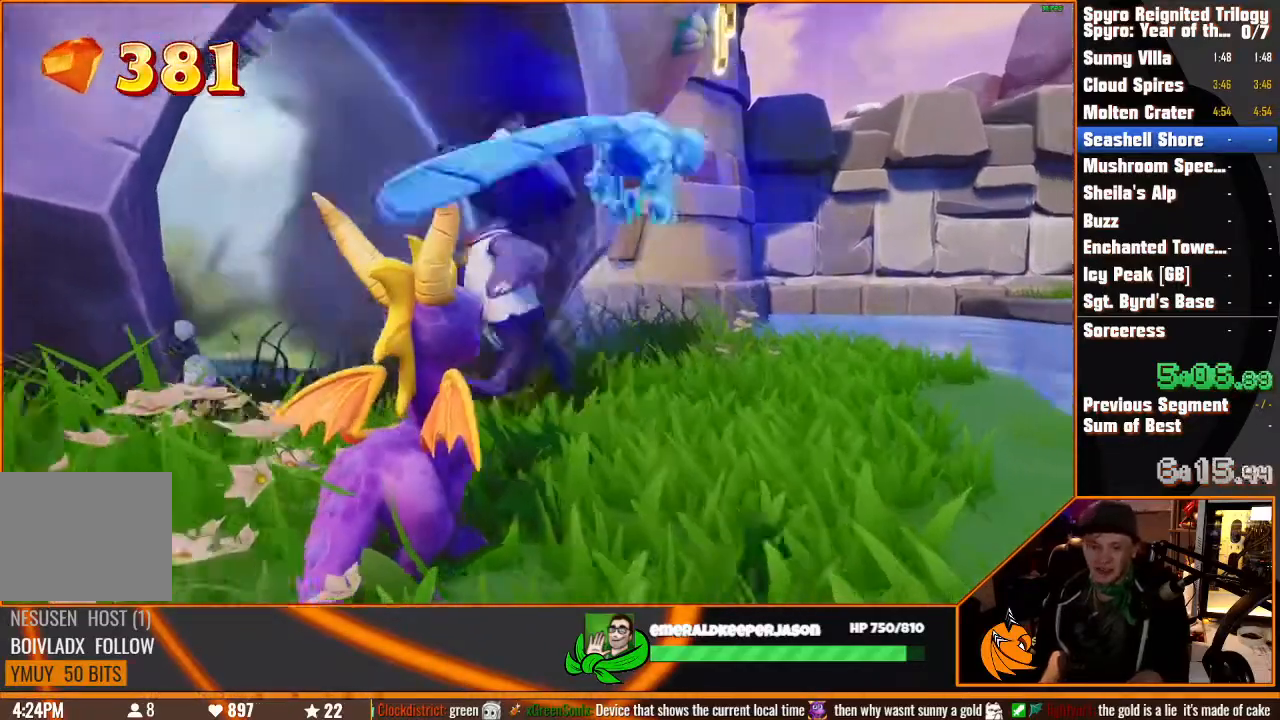
{"buttons": [], "left_stick": "up", "right_stick": "center", "events": [[100, "right_stick", "left"], [433, "left_stick", "up"], [450, "right_stick", "center"]]}
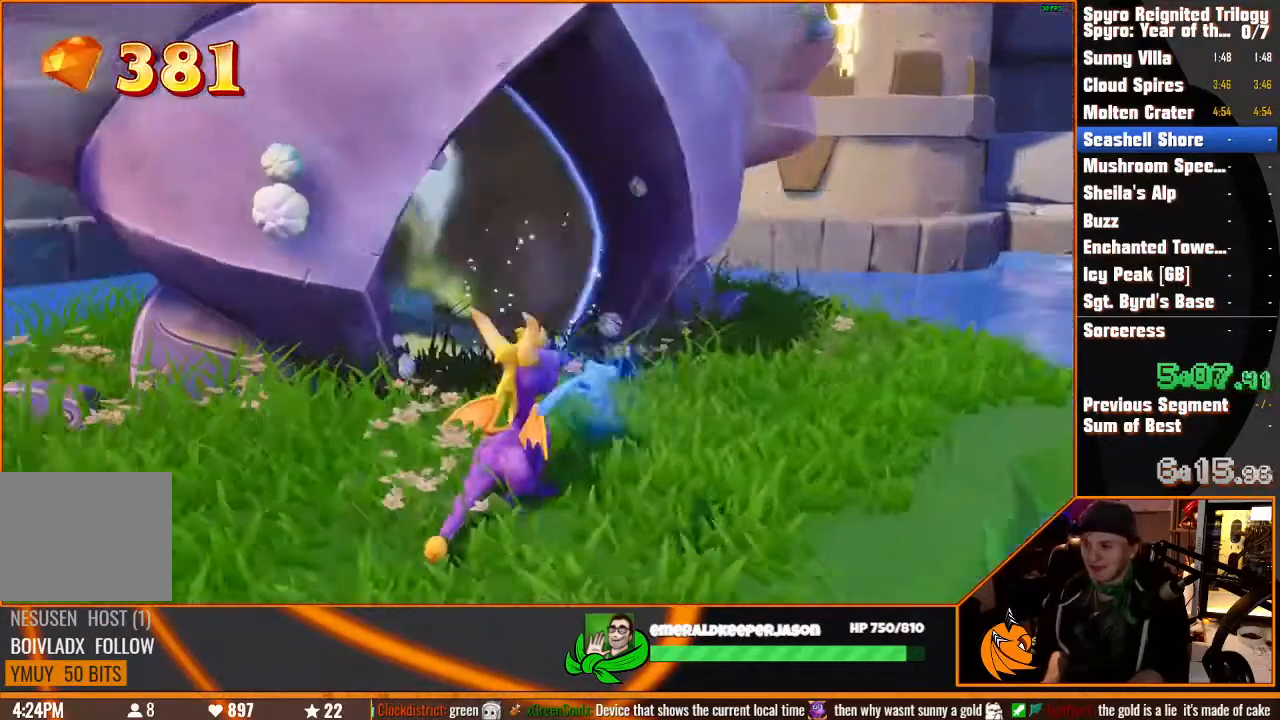
{"buttons": [], "left_stick": "up", "right_stick": "center", "events": []}
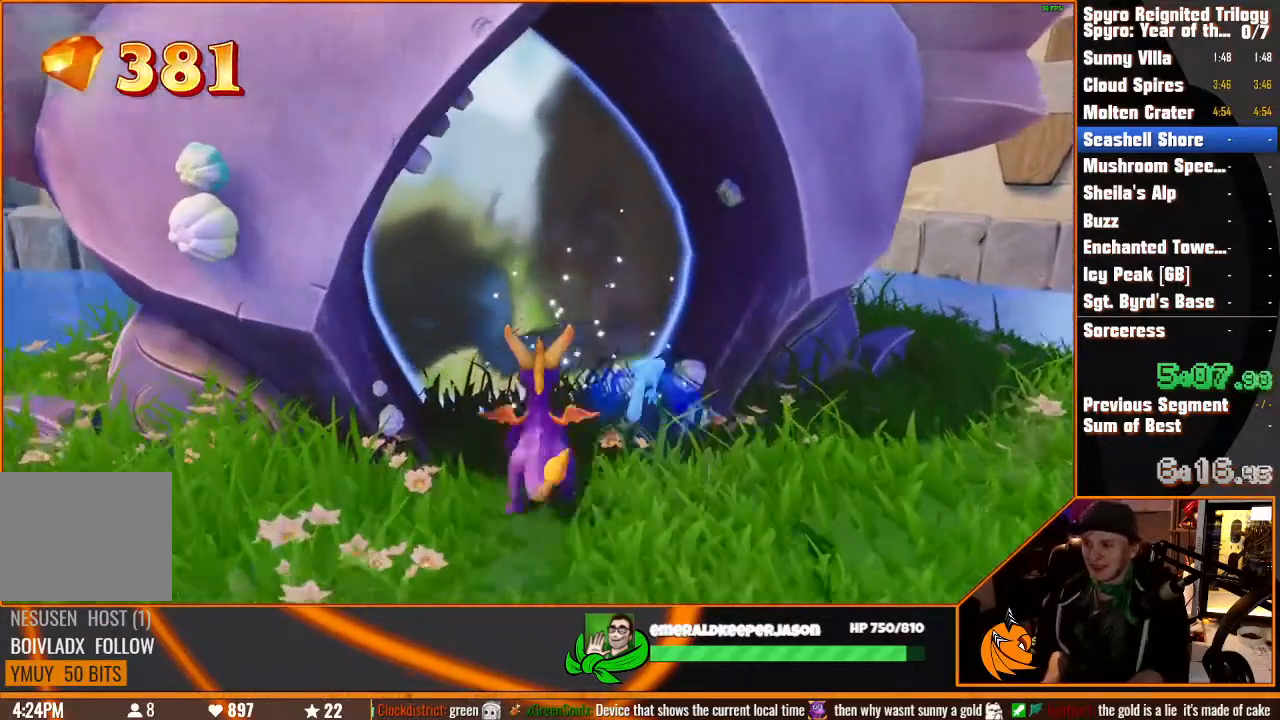
{"buttons": [], "left_stick": "center", "right_stick": "center", "events": [[233, "left_stick", "center"]]}